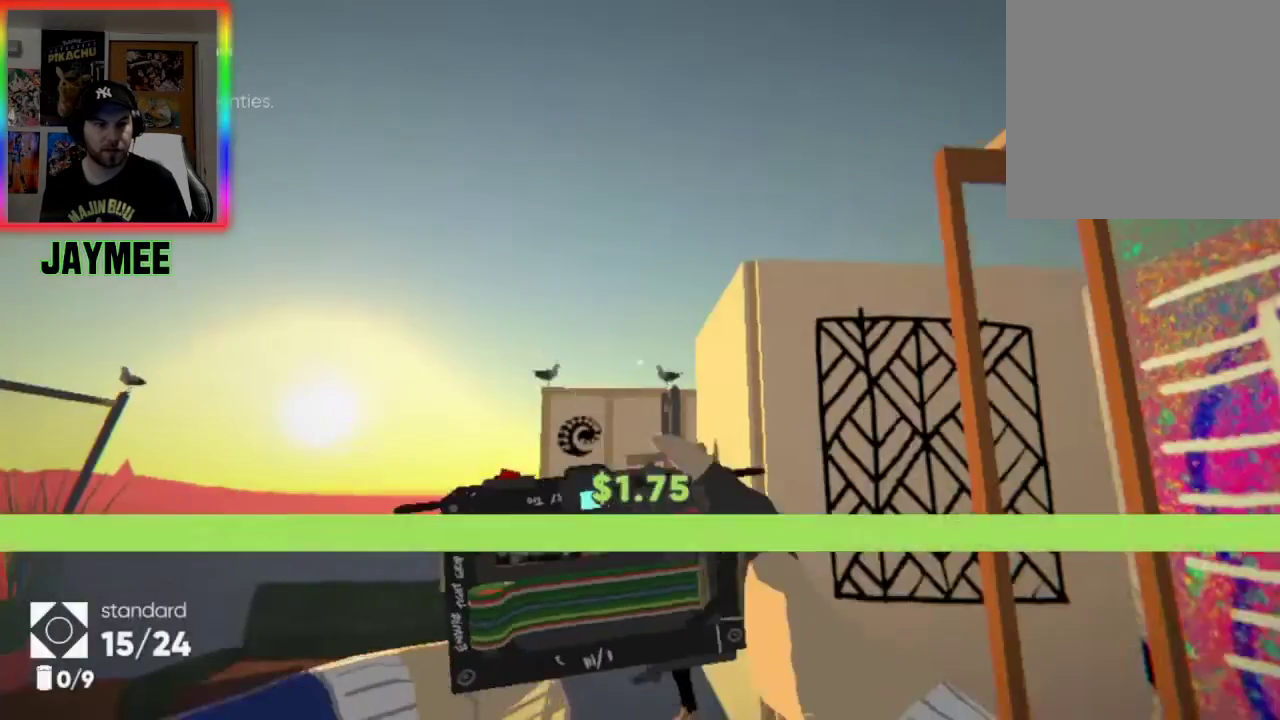
Gameplay with a controller (Xbox layout); each line is a JSON object with the inputs held at the frame after it. "events" lists button and stick changes between this image and that frame as [ms after this image, input, new state], when the widget could be followed in between.
{"buttons": [], "left_stick": "up", "right_stick": "center", "events": [[167, "left_stick", "up-right"], [300, "right_stick", "center"], [467, "left_stick", "up"]]}
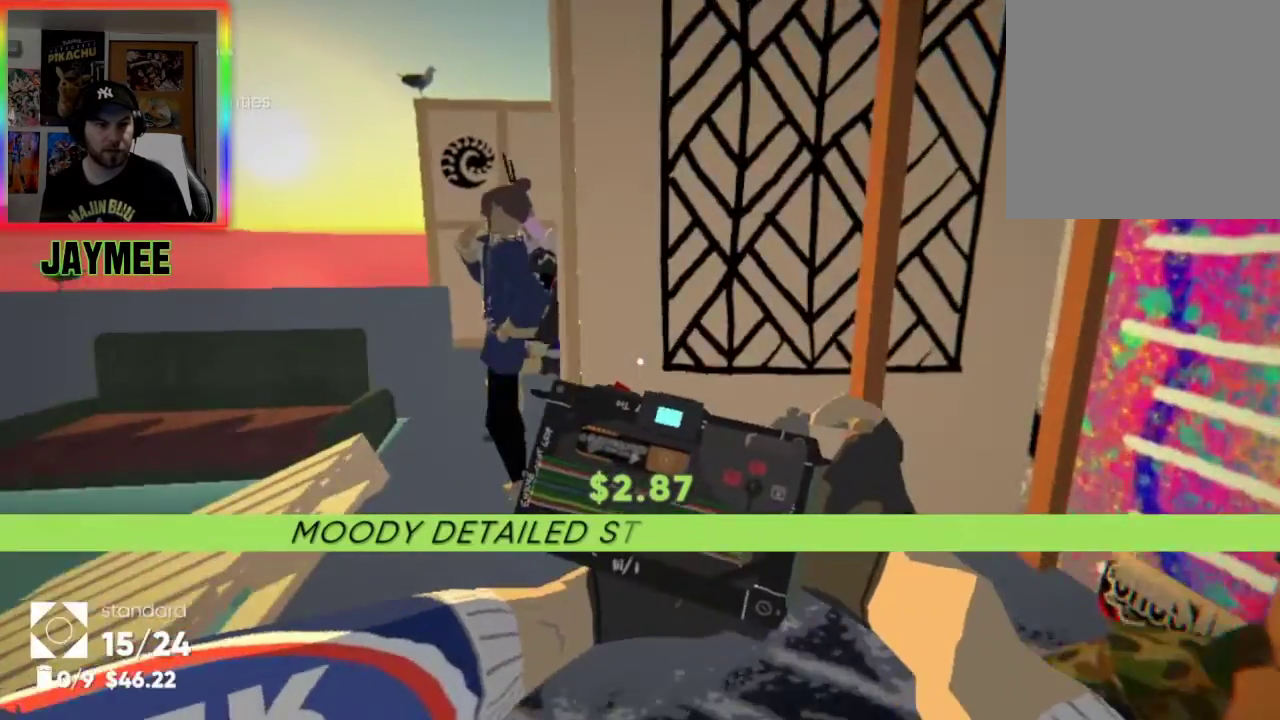
{"buttons": [], "left_stick": "down-left", "right_stick": "right", "events": [[167, "right_stick", "right"], [200, "left_stick", "down-right"], [433, "left_stick", "down-left"]]}
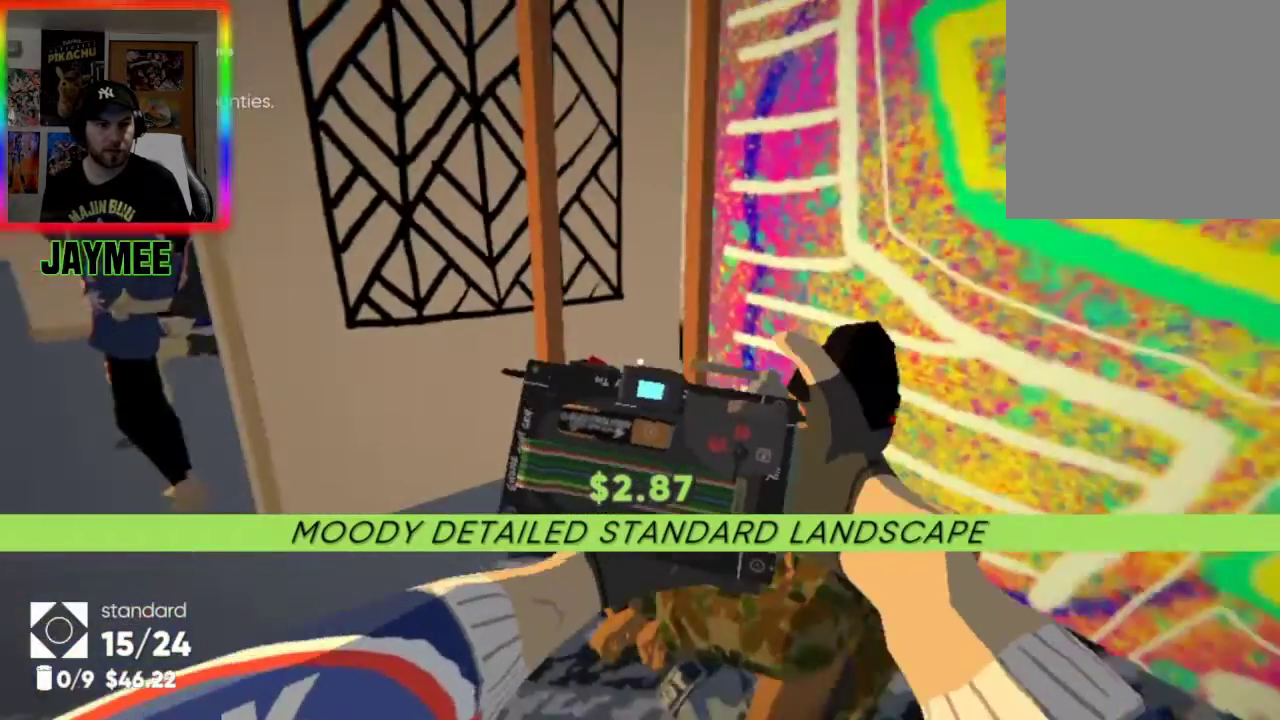
{"buttons": [], "left_stick": "right", "right_stick": "center", "events": [[100, "left_stick", "down-right"], [367, "left_stick", "right"], [400, "right_stick", "center"]]}
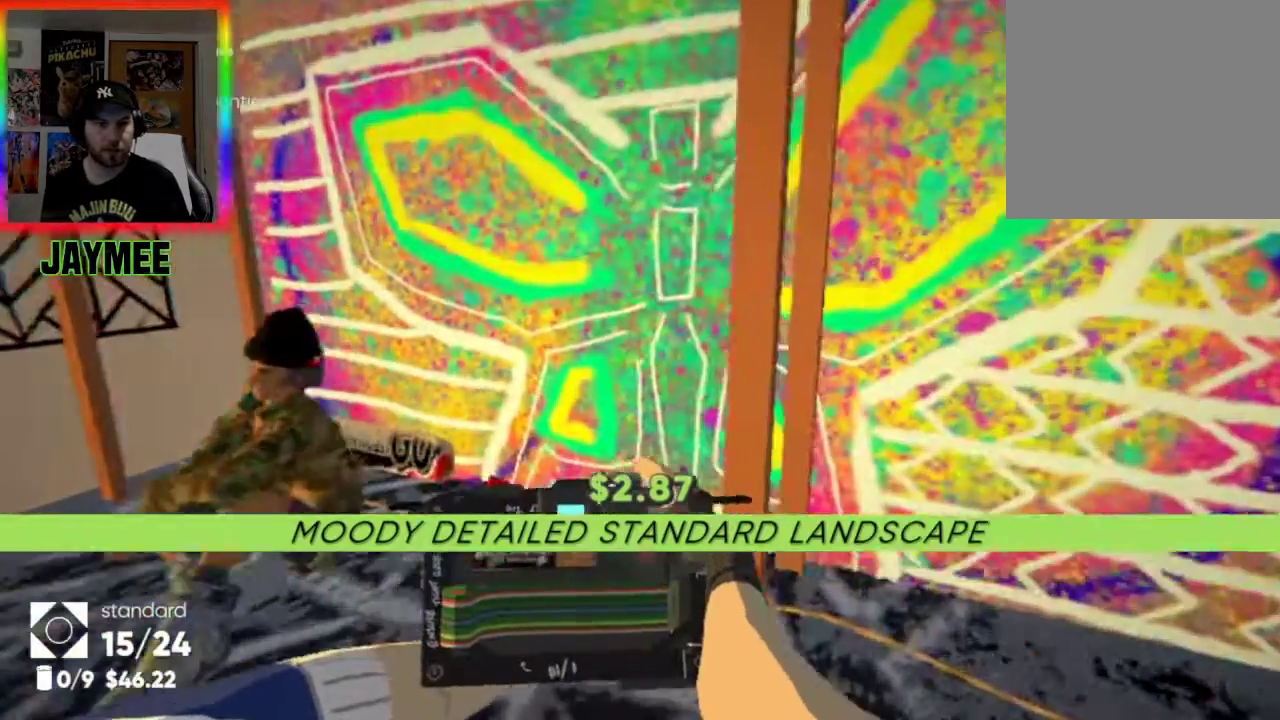
{"buttons": [], "left_stick": "down-right", "right_stick": "right", "events": [[267, "right_stick", "right"], [300, "left_stick", "down-right"]]}
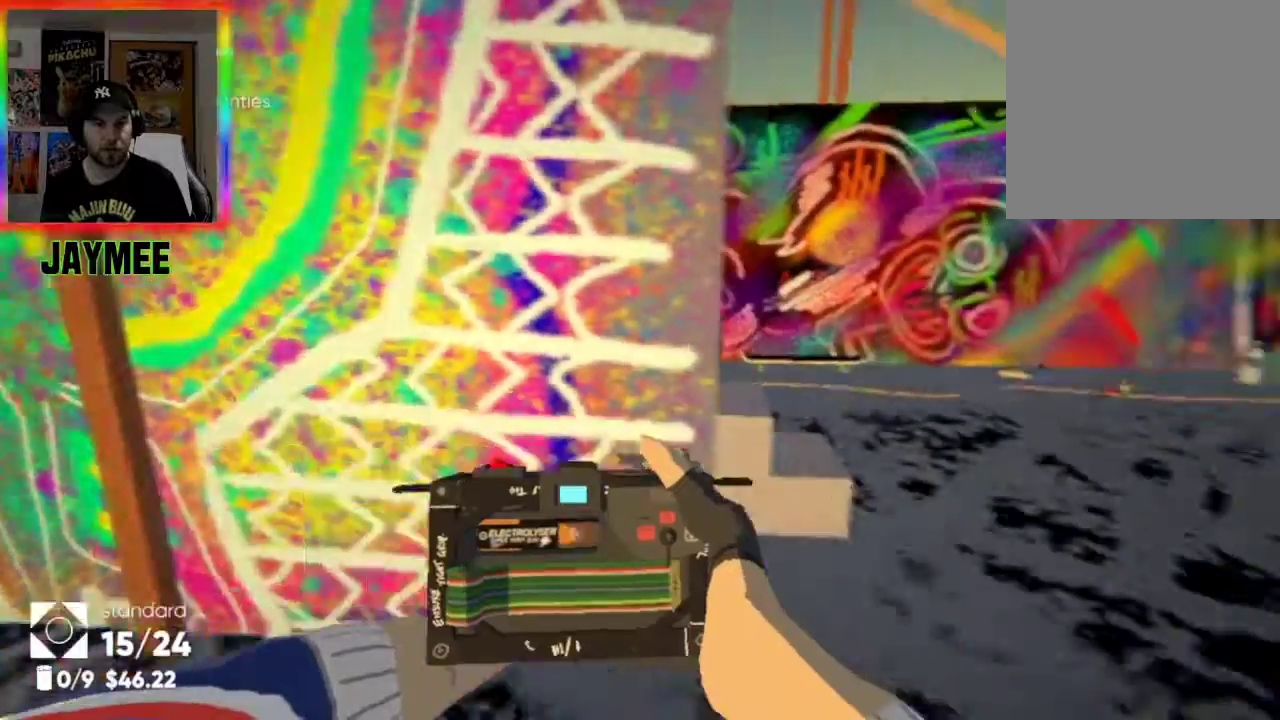
{"buttons": [], "left_stick": "up", "right_stick": "left", "events": [[233, "left_stick", "up-right"], [233, "right_stick", "center"], [300, "left_stick", "up"], [400, "right_stick", "left"]]}
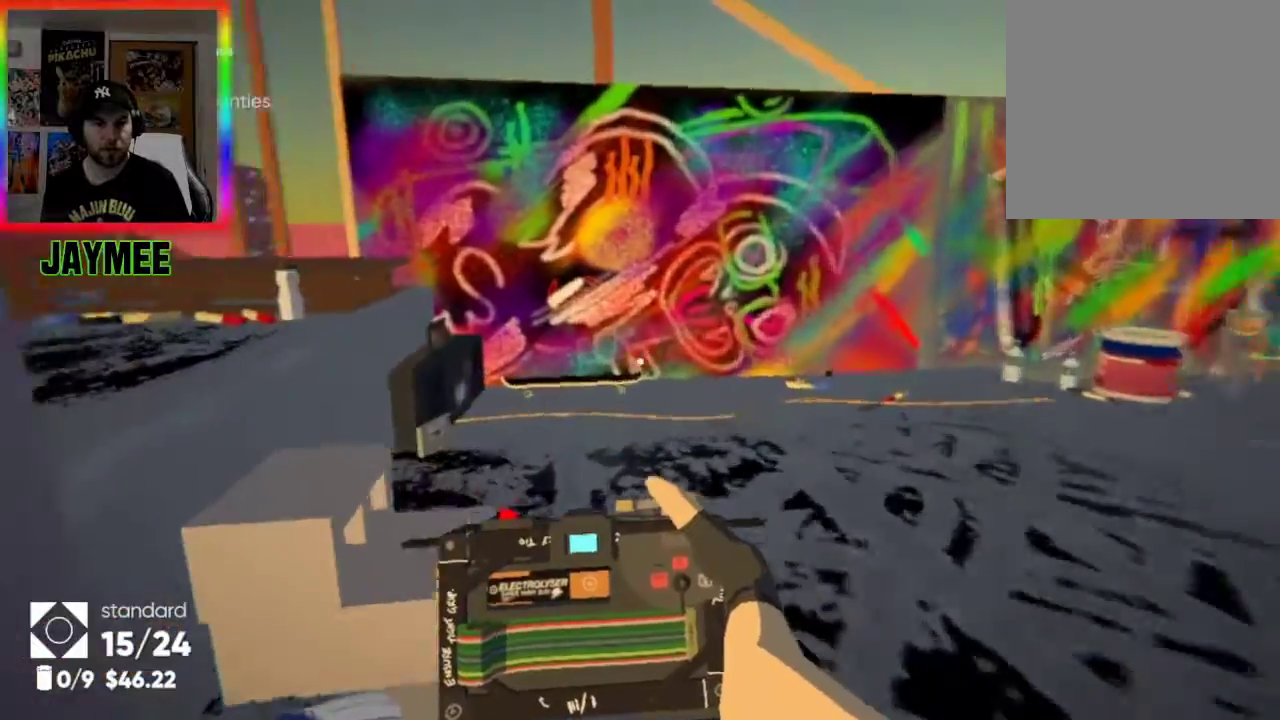
{"buttons": [], "left_stick": "up-right", "right_stick": "left", "events": [[133, "left_stick", "up-right"]]}
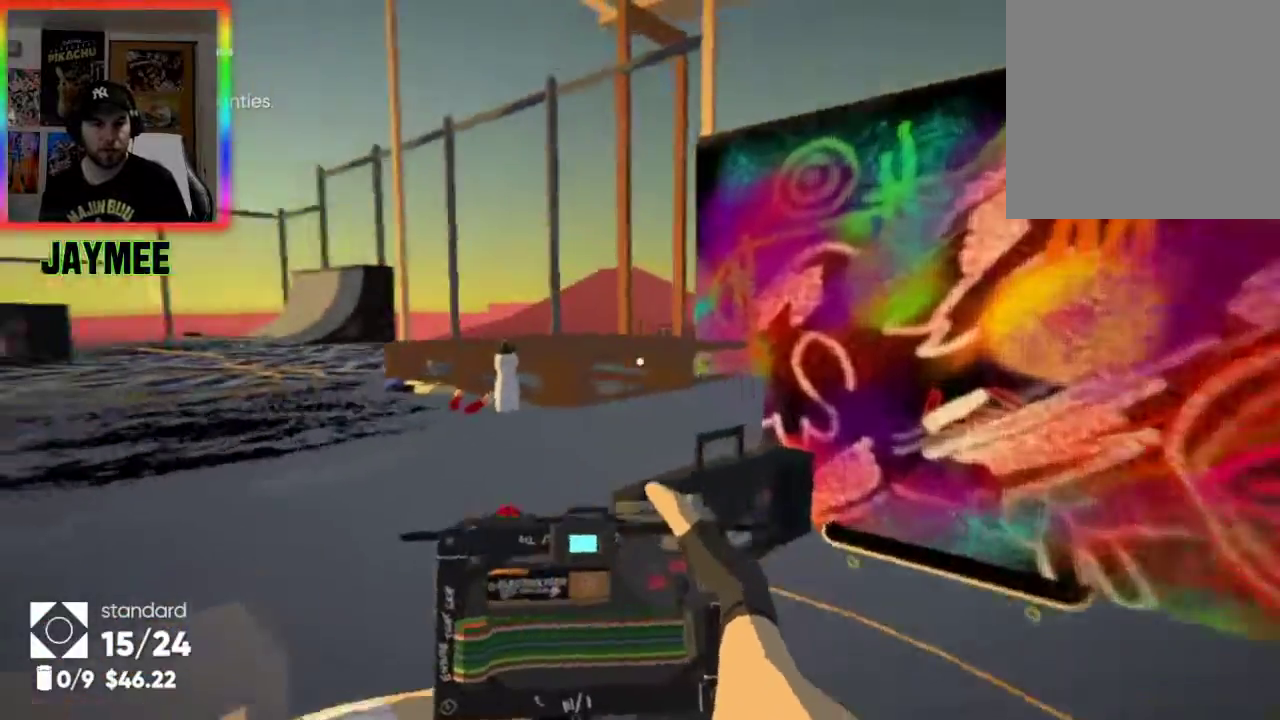
{"buttons": [], "left_stick": "up", "right_stick": "left", "events": [[33, "left_stick", "up-left"], [167, "right_stick", "center"], [400, "right_stick", "left"], [433, "left_stick", "up"]]}
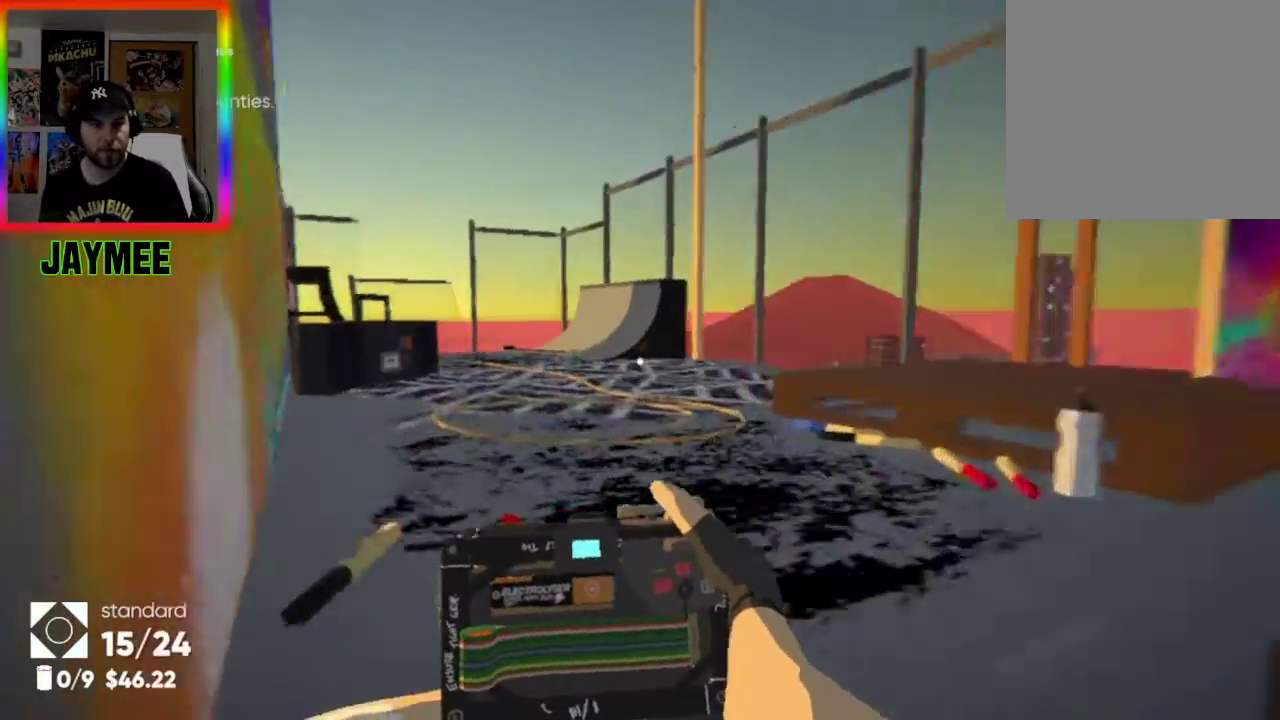
{"buttons": [], "left_stick": "right", "right_stick": "center", "events": [[100, "left_stick", "up-right"], [133, "right_stick", "center"], [400, "left_stick", "right"]]}
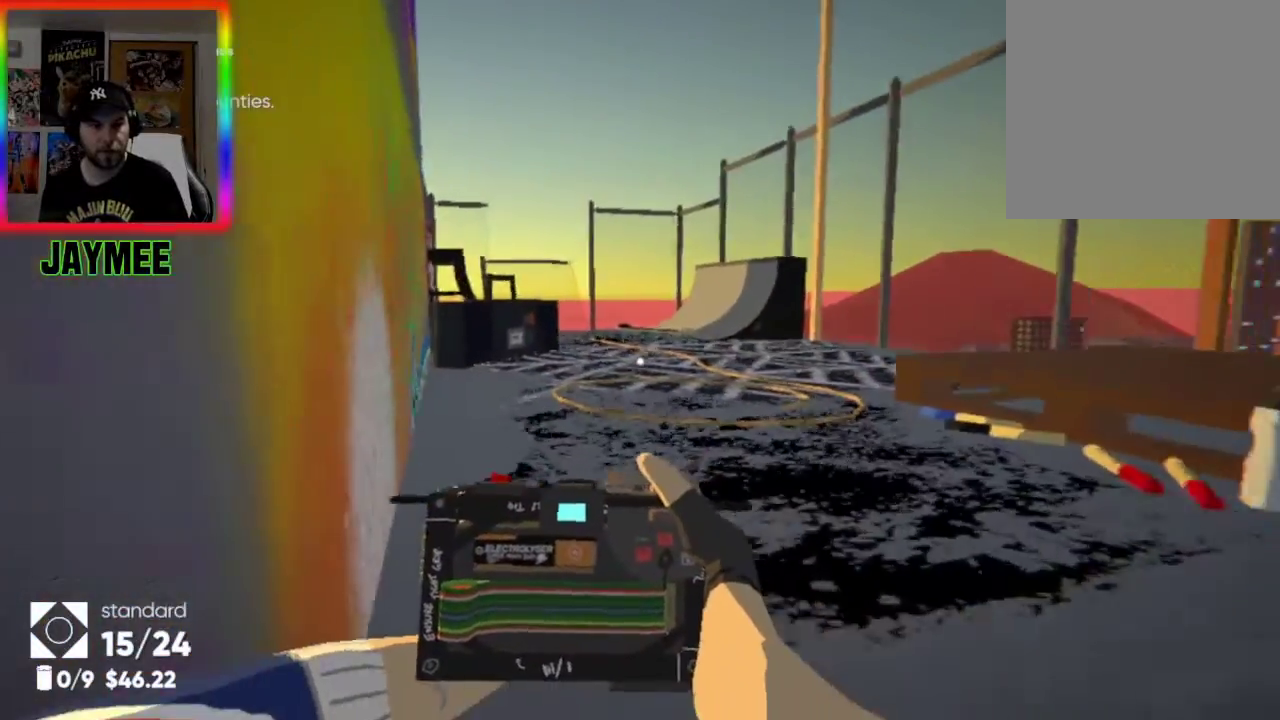
{"buttons": [], "left_stick": "up-left", "right_stick": "center", "events": [[367, "left_stick", "up-left"]]}
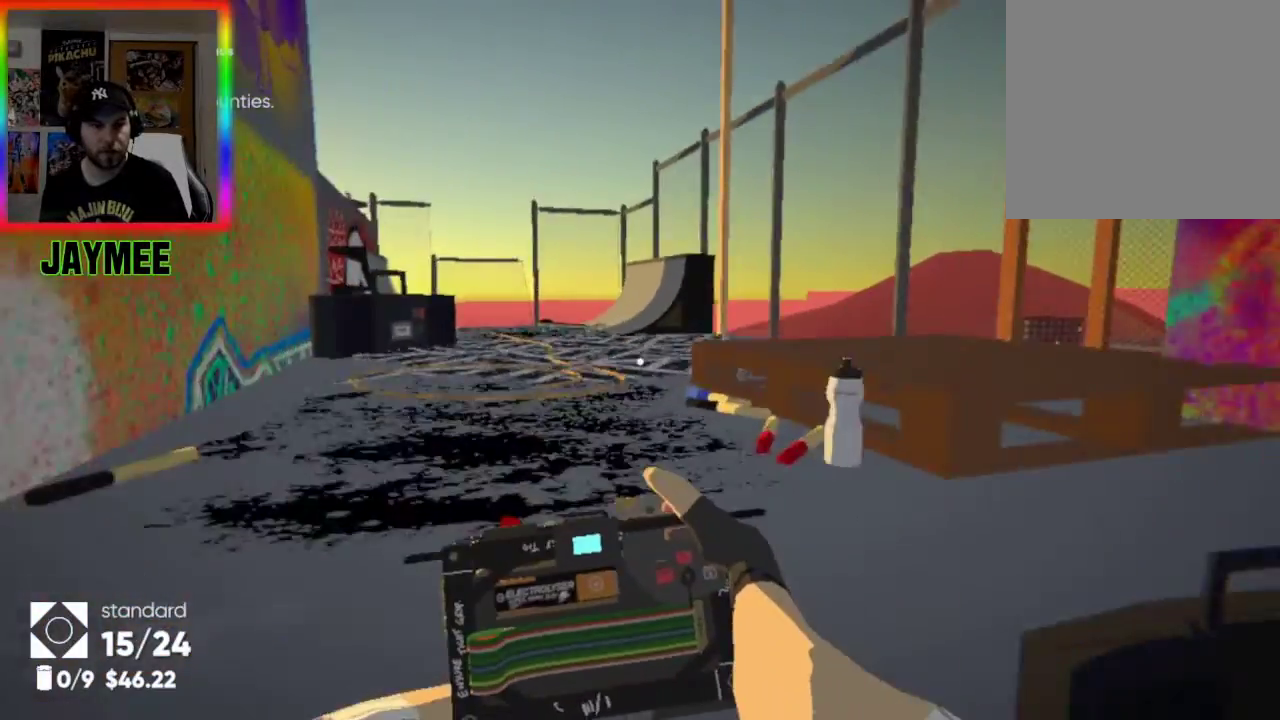
{"buttons": [], "left_stick": "up", "right_stick": "center", "events": [[300, "left_stick", "up"]]}
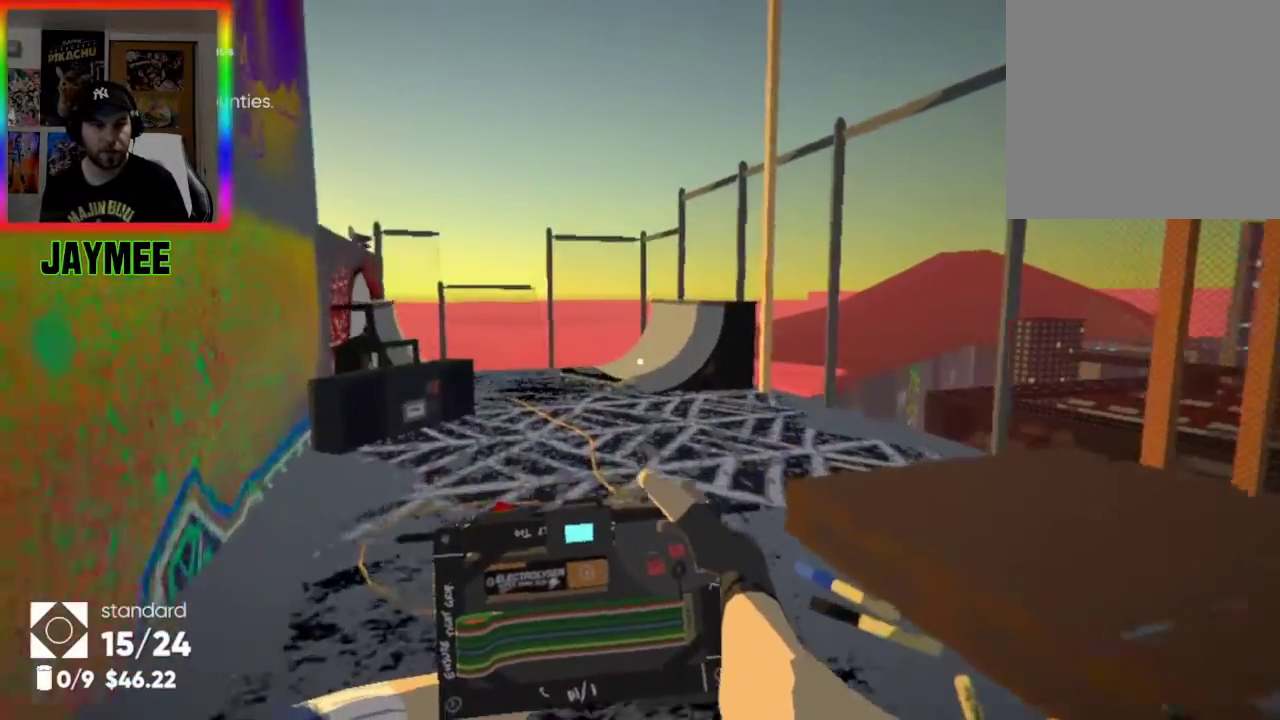
{"buttons": [], "left_stick": "up-left", "right_stick": "left", "events": [[267, "left_stick", "up-left"], [367, "right_stick", "down-left"], [500, "right_stick", "left"]]}
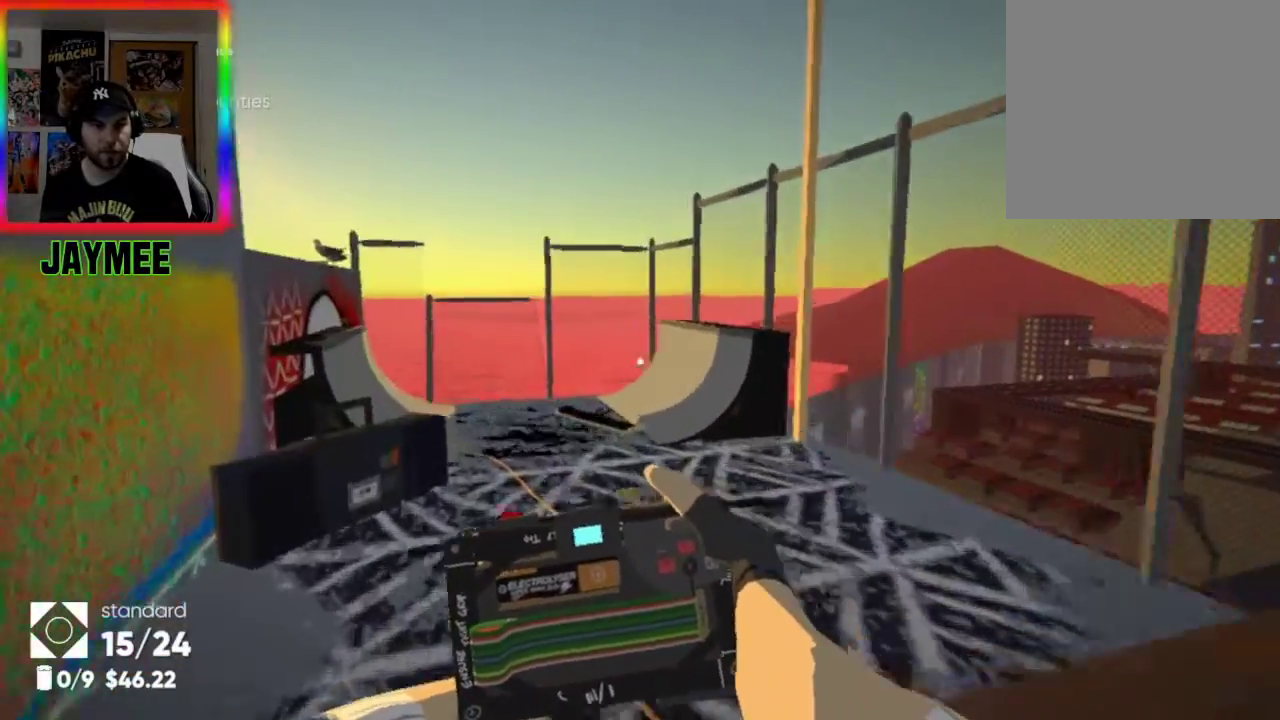
{"buttons": [], "left_stick": "up-right", "right_stick": "left", "events": [[33, "left_stick", "up"], [67, "right_stick", "up-left"], [133, "left_stick", "up-right"], [233, "right_stick", "center"], [500, "right_stick", "left"]]}
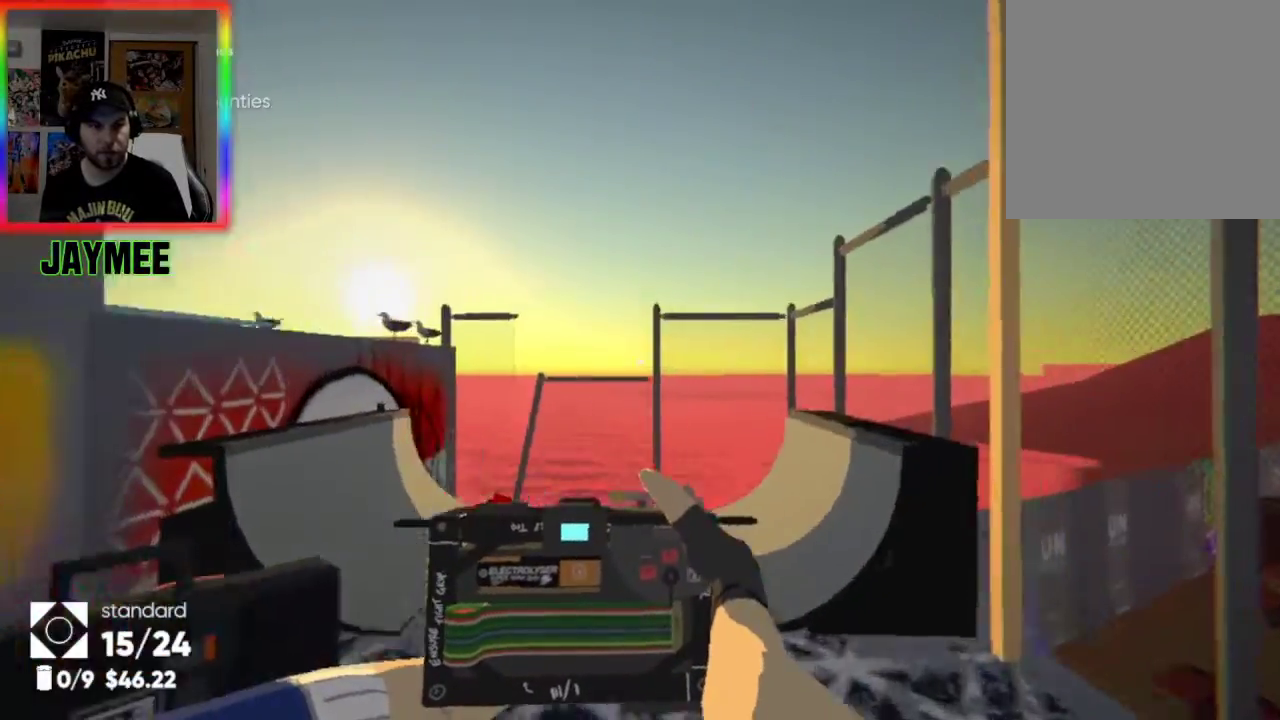
{"buttons": [], "left_stick": "center", "right_stick": "left", "events": [[167, "right_stick", "center"], [333, "left_stick", "up"], [433, "right_stick", "left"], [467, "left_stick", "center"]]}
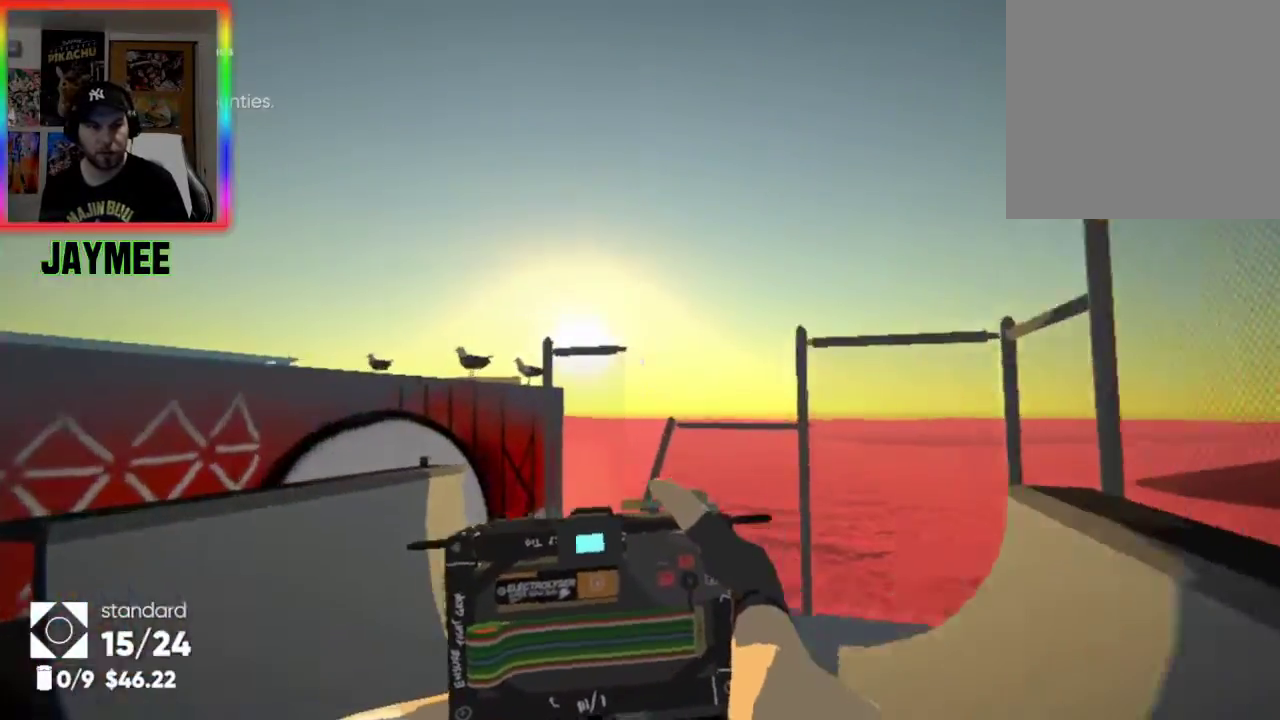
{"buttons": ["L2"], "left_stick": "center", "right_stick": "left", "events": [[67, "right_stick", "center"], [133, "L2", "down"], [500, "right_stick", "left"]]}
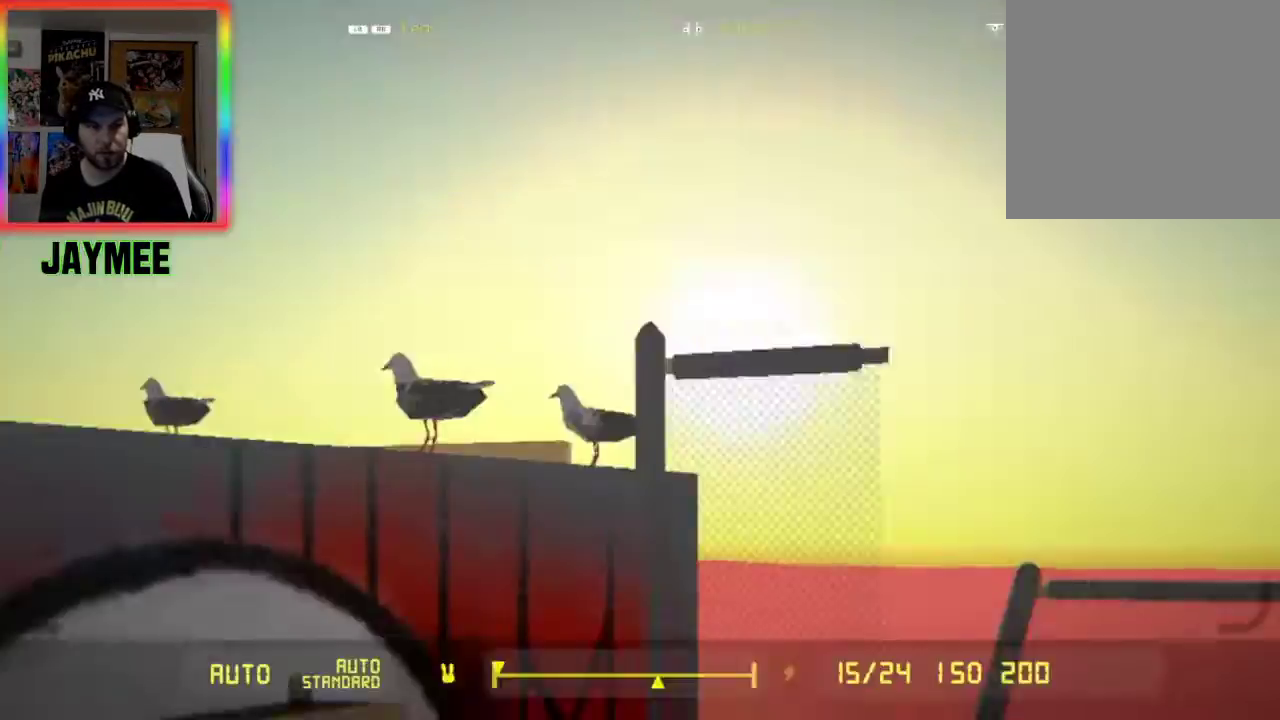
{"buttons": ["L2"], "left_stick": "center", "right_stick": "center", "events": [[133, "right_stick", "center"]]}
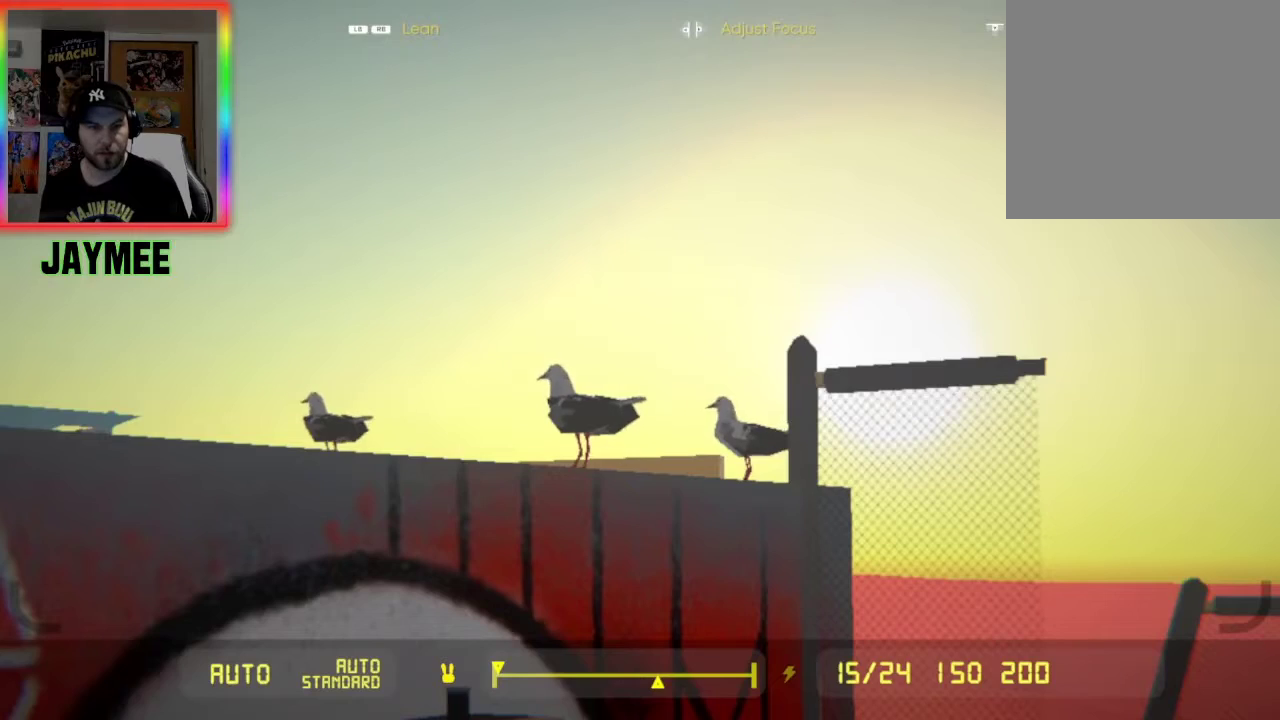
{"buttons": ["L2"], "left_stick": "center", "right_stick": "center", "events": [[67, "right_stick", "left"], [200, "right_stick", "center"], [300, "R2", "down"], [467, "R2", "up"]]}
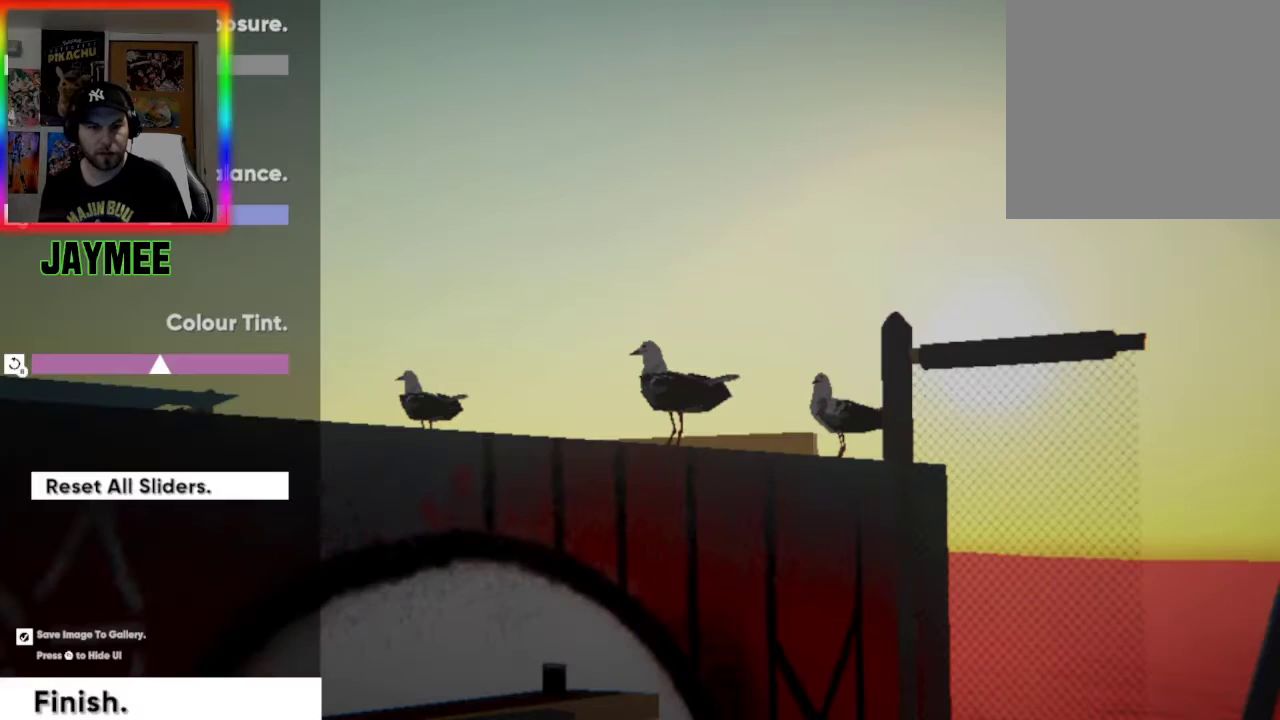
{"buttons": ["DPAD_UP"], "left_stick": "center", "right_stick": "center", "events": [[100, "L2", "up"], [400, "DPAD_UP", "down"]]}
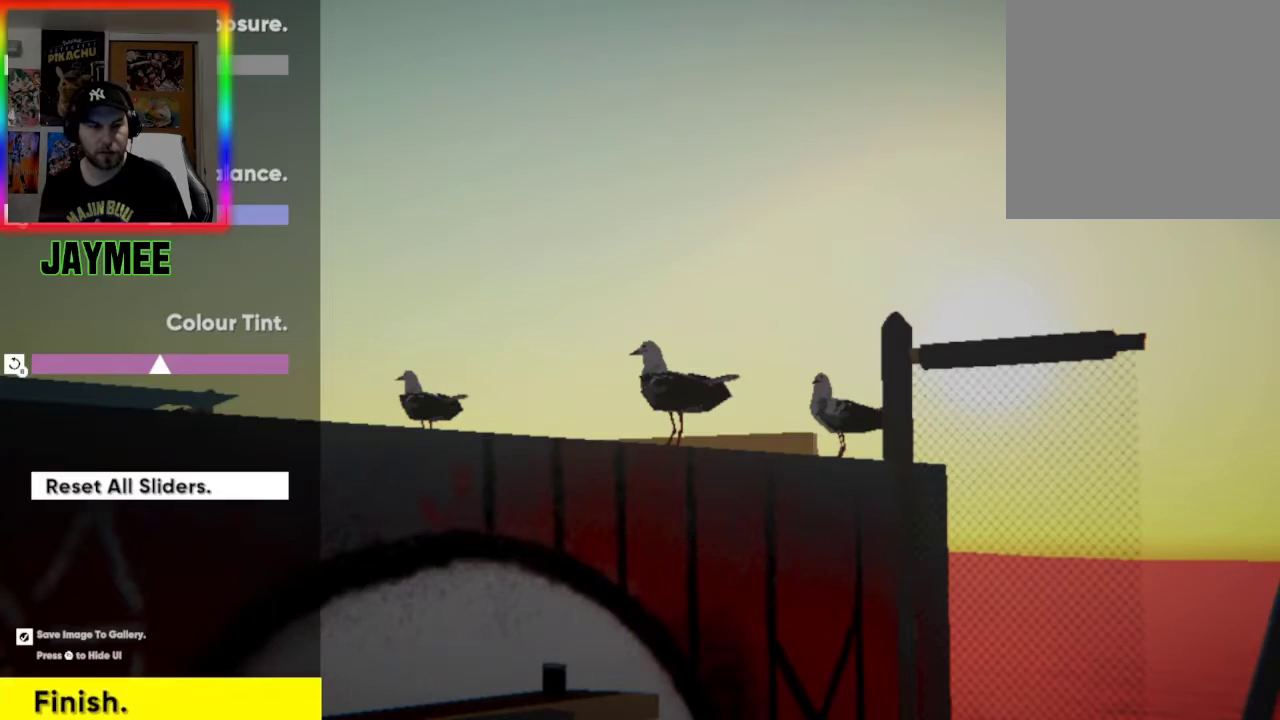
{"buttons": ["DPAD_DOWN"], "left_stick": "center", "right_stick": "center", "events": [[67, "DPAD_UP", "up"], [167, "DPAD_UP", "down"], [300, "DPAD_UP", "up"], [433, "DPAD_DOWN", "down"]]}
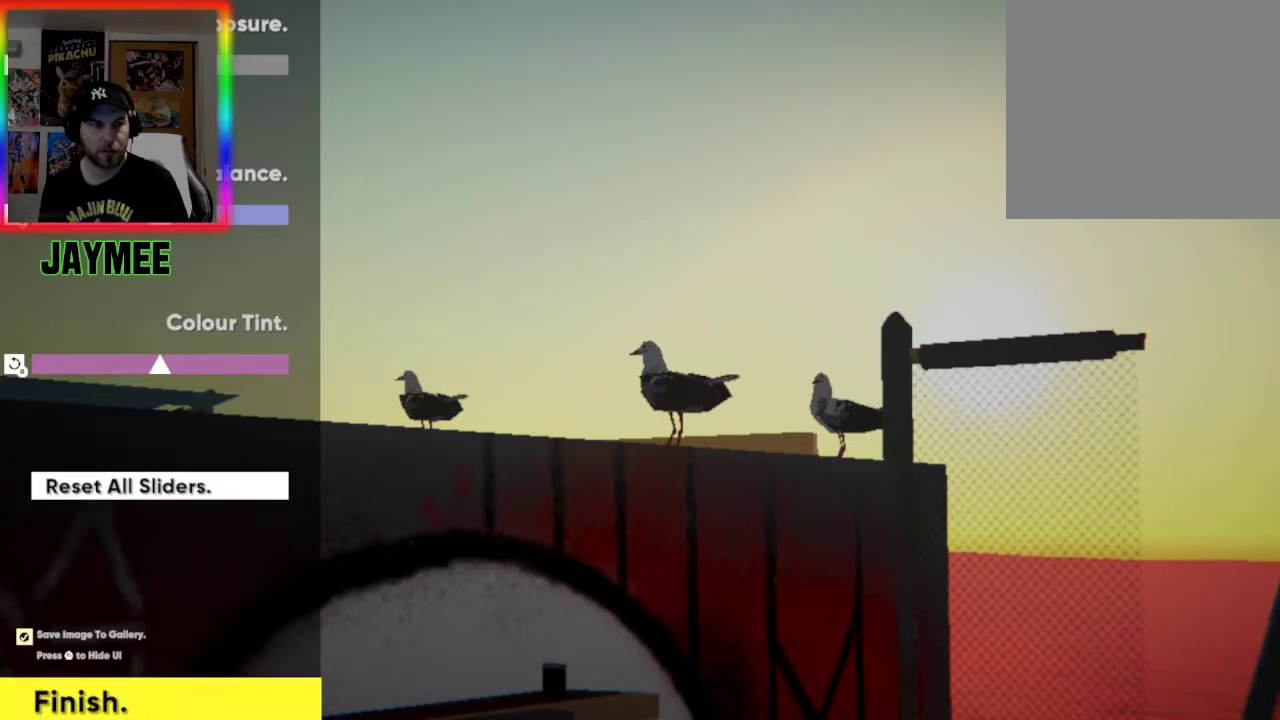
{"buttons": ["DPAD_RIGHT"], "left_stick": "center", "right_stick": "center", "events": [[67, "DPAD_DOWN", "up"], [133, "DPAD_DOWN", "down"], [200, "DPAD_DOWN", "up"], [467, "DPAD_RIGHT", "down"]]}
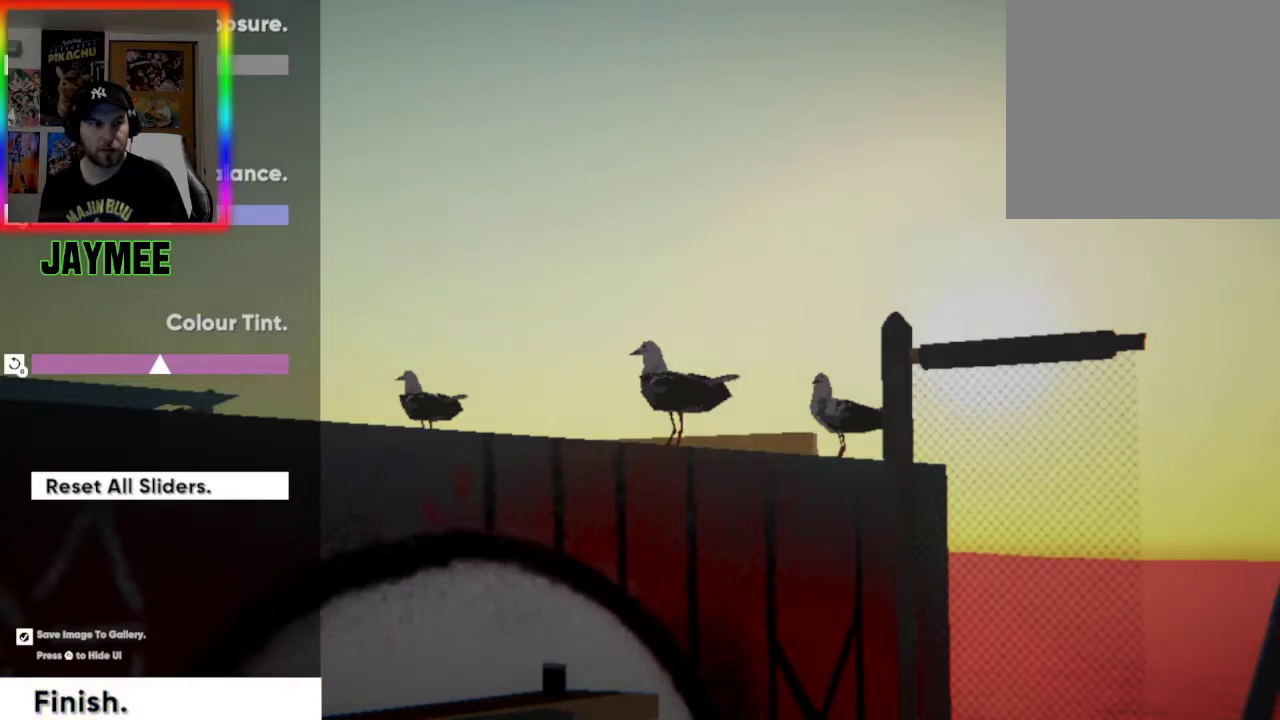
{"buttons": [], "left_stick": "center", "right_stick": "center", "events": [[433, "DPAD_RIGHT", "up"]]}
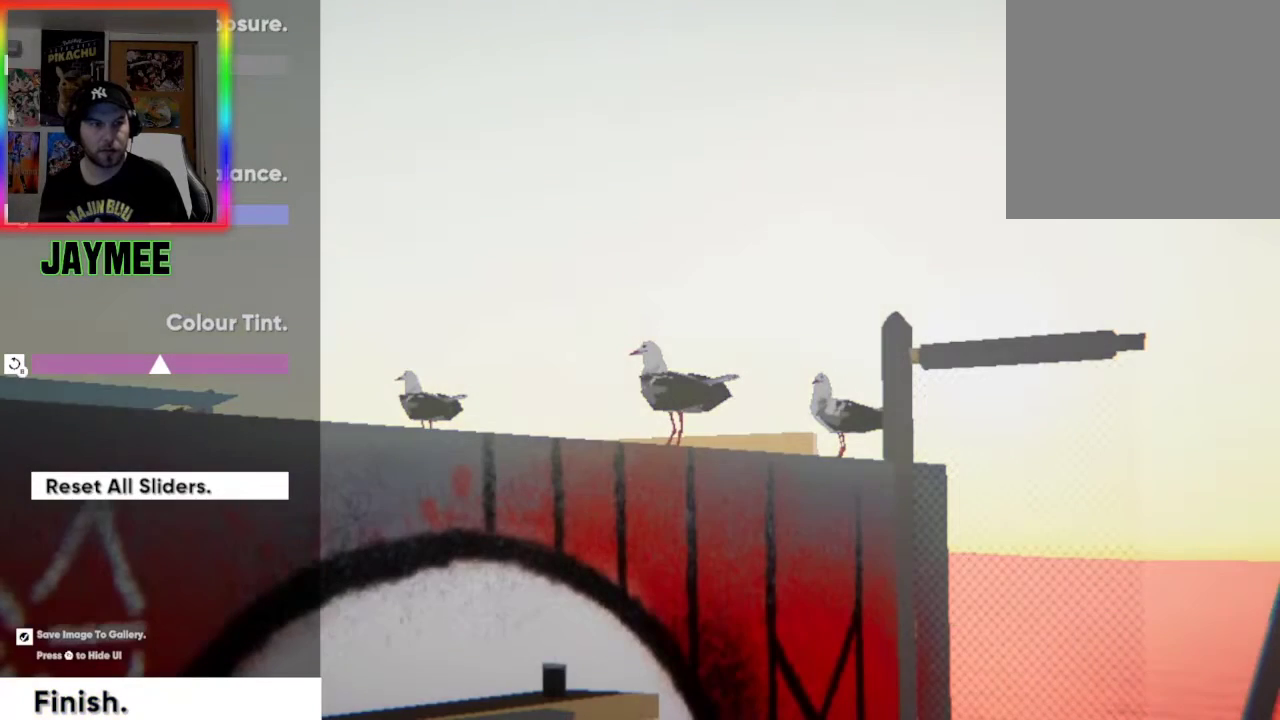
{"buttons": ["DPAD_DOWN", "DPAD_LEFT"], "left_stick": "center", "right_stick": "center", "events": [[433, "DPAD_DOWN", "down"], [433, "DPAD_LEFT", "down"]]}
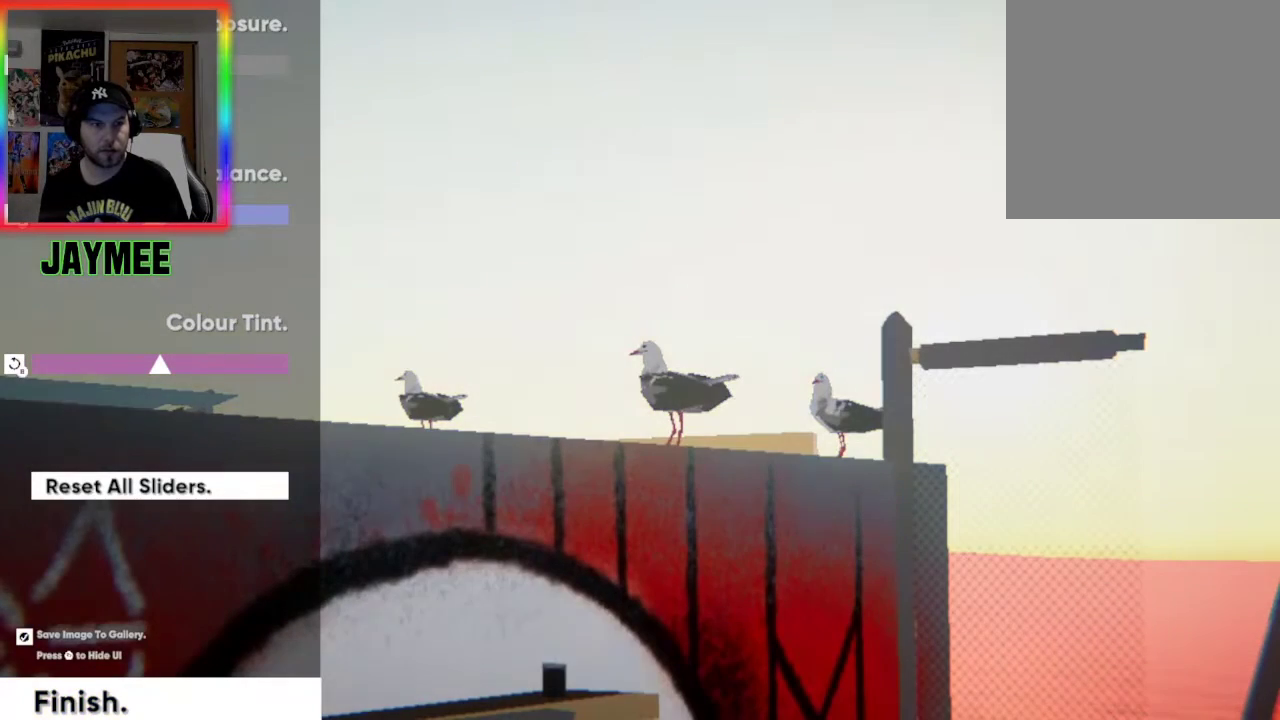
{"buttons": [], "left_stick": "center", "right_stick": "center", "events": [[400, "DPAD_DOWN", "up"], [433, "DPAD_LEFT", "up"]]}
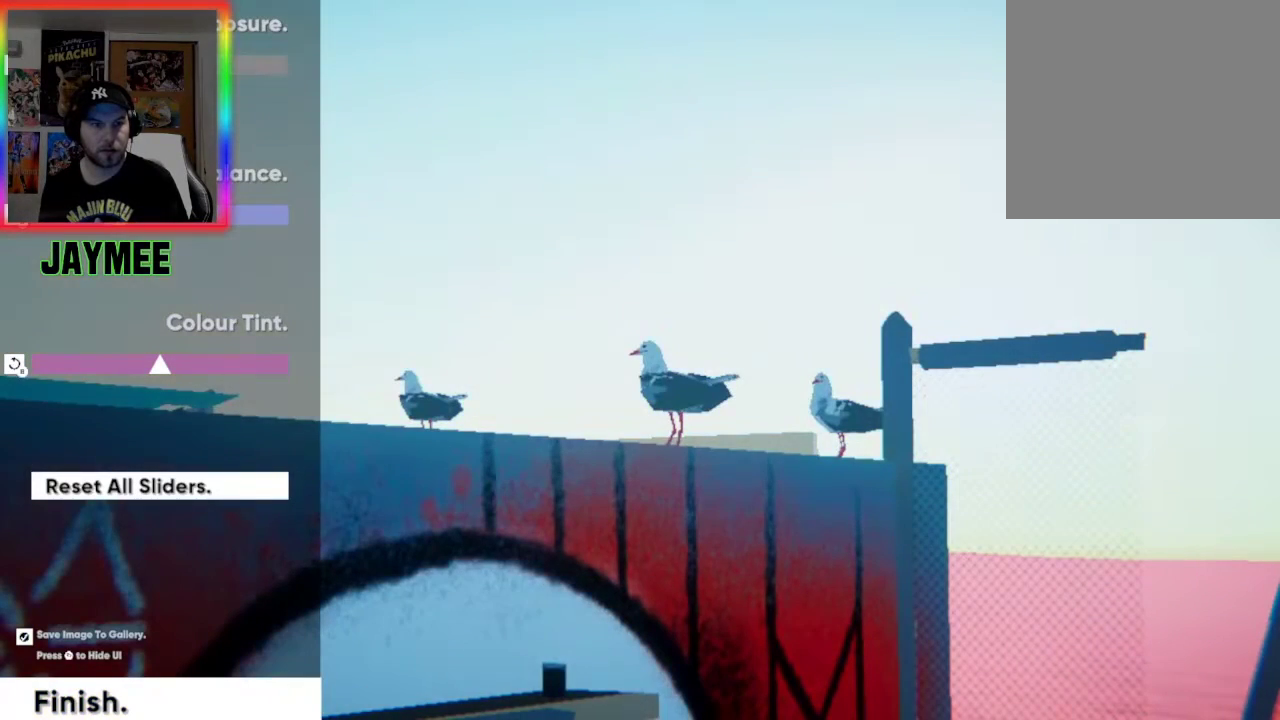
{"buttons": ["DPAD_DOWN"], "left_stick": "center", "right_stick": "center", "events": [[33, "DPAD_DOWN", "down"], [200, "DPAD_DOWN", "up"], [267, "DPAD_DOWN", "down"], [400, "DPAD_DOWN", "up"], [467, "DPAD_DOWN", "down"]]}
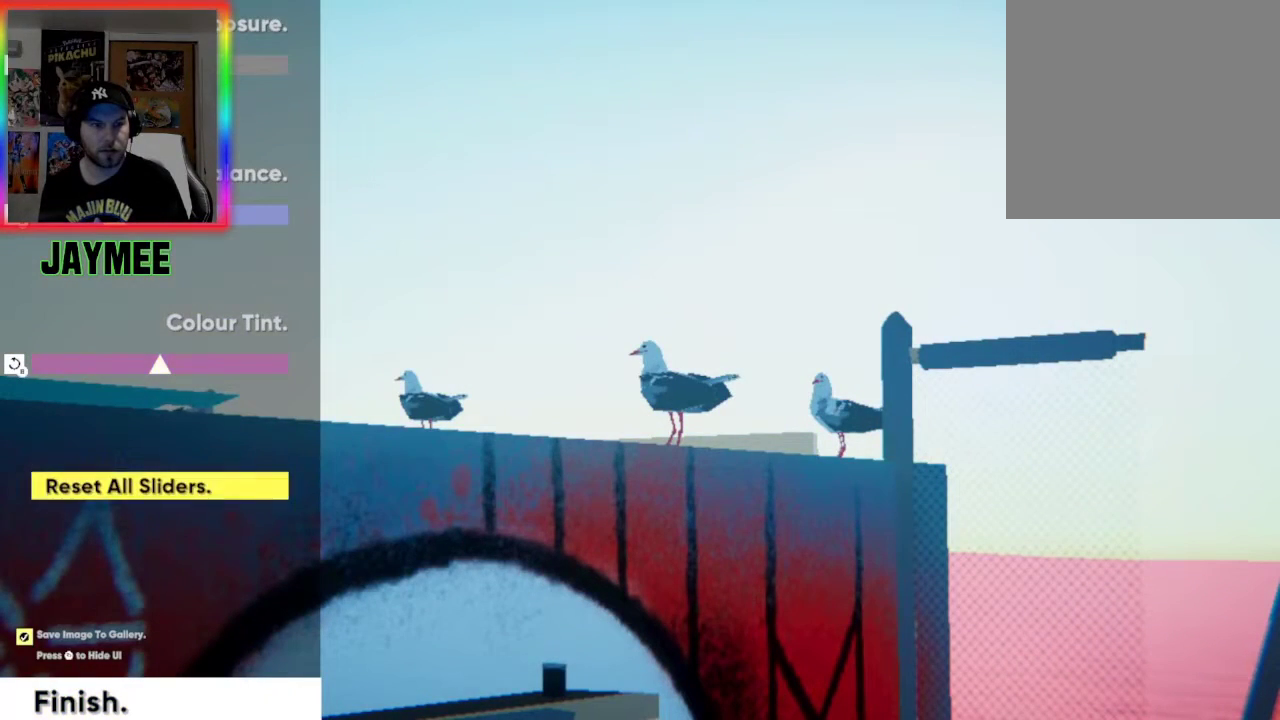
{"buttons": [], "left_stick": "center", "right_stick": "center", "events": [[133, "DPAD_DOWN", "up"], [267, "DPAD_DOWN", "down"], [367, "DPAD_DOWN", "up"]]}
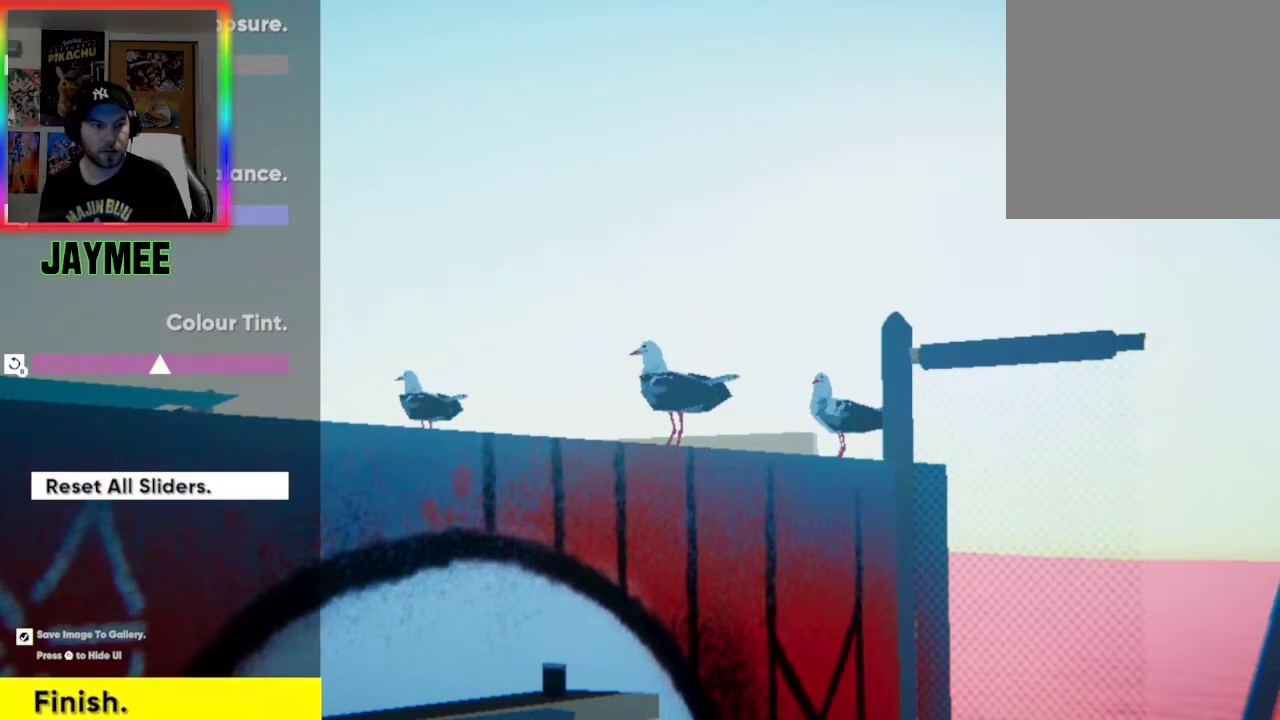
{"buttons": [], "left_stick": "center", "right_stick": "center", "events": [[67, "A", "down"], [200, "A", "up"]]}
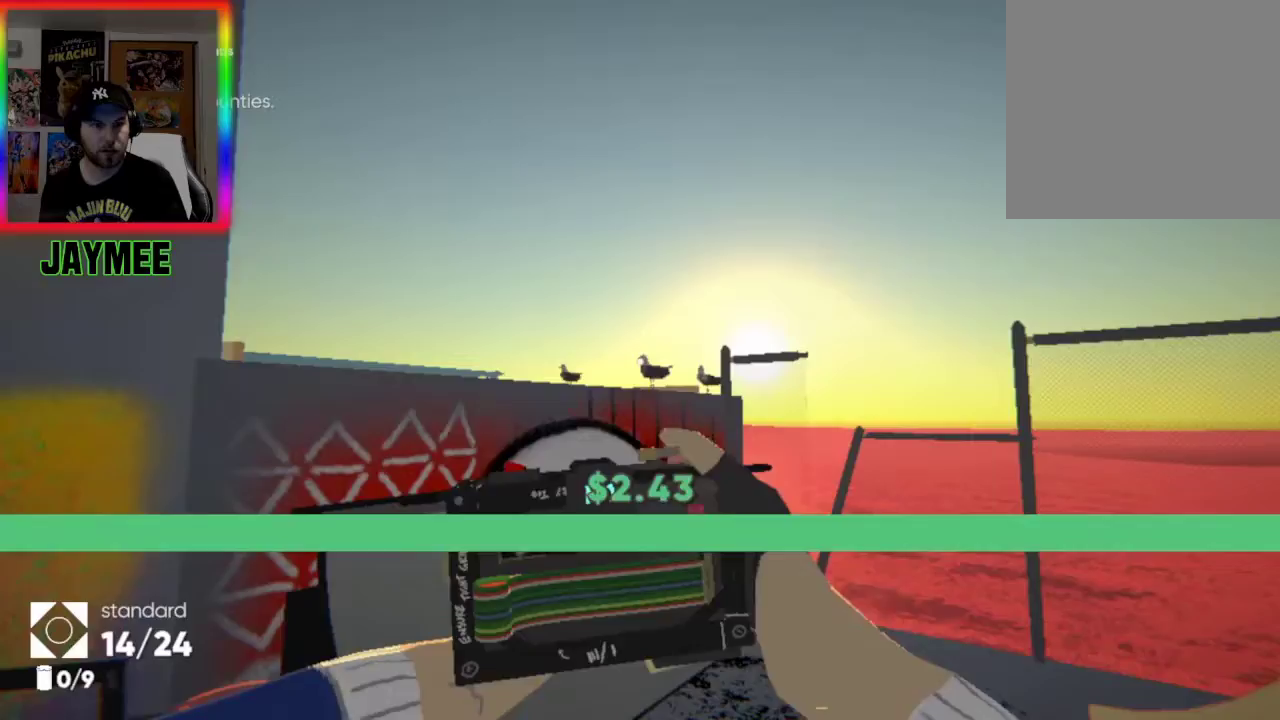
{"buttons": [], "left_stick": "center", "right_stick": "center", "events": [[133, "START", "down"], [300, "START", "up"]]}
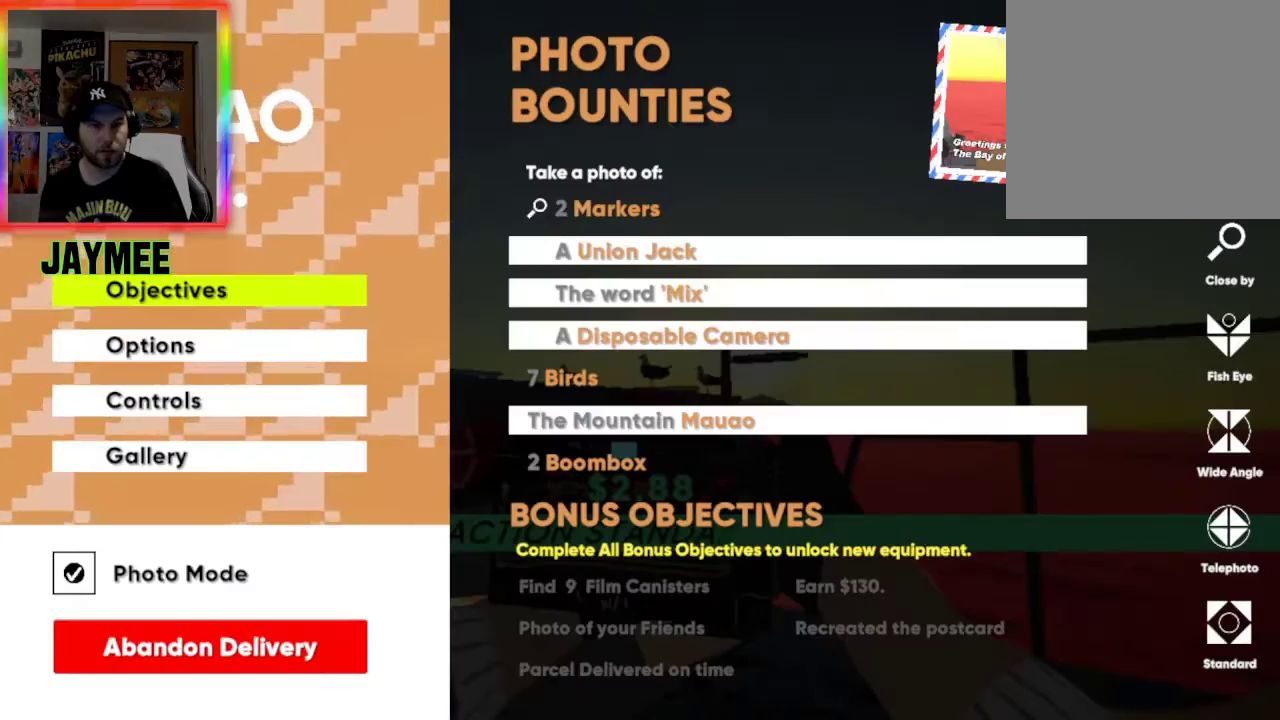
{"buttons": [], "left_stick": "center", "right_stick": "center", "events": []}
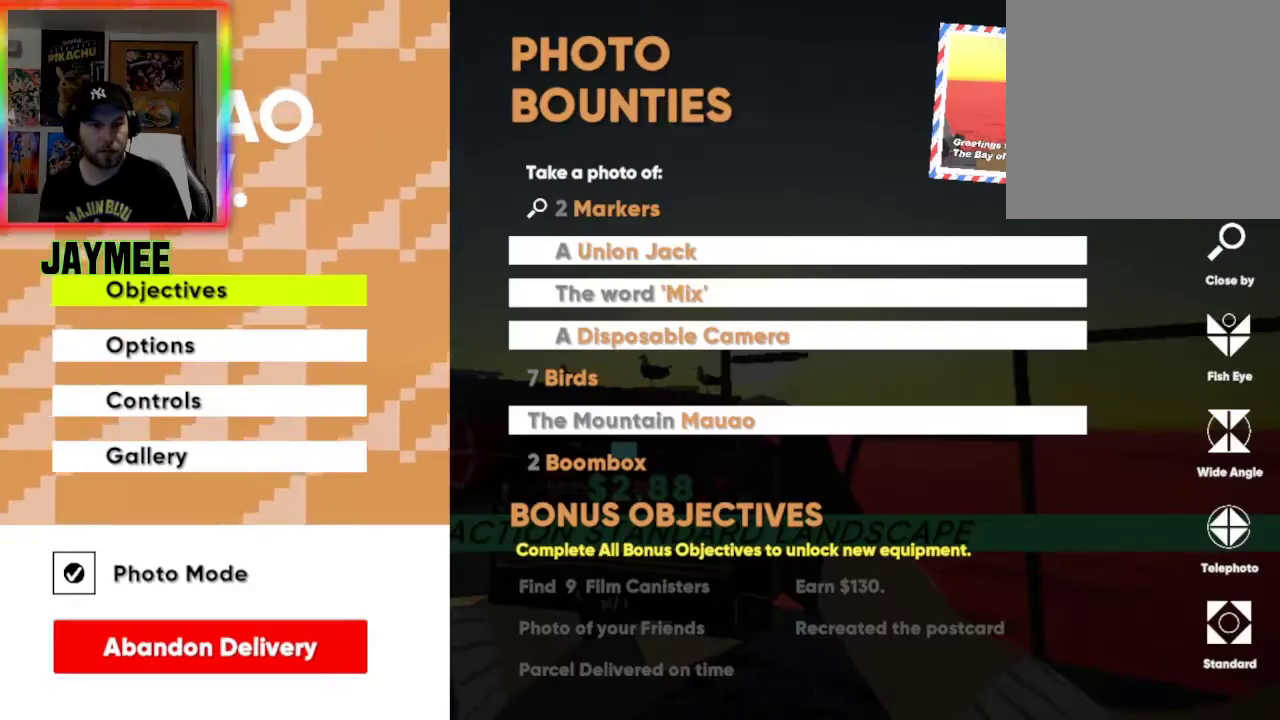
{"buttons": [], "left_stick": "center", "right_stick": "center", "events": []}
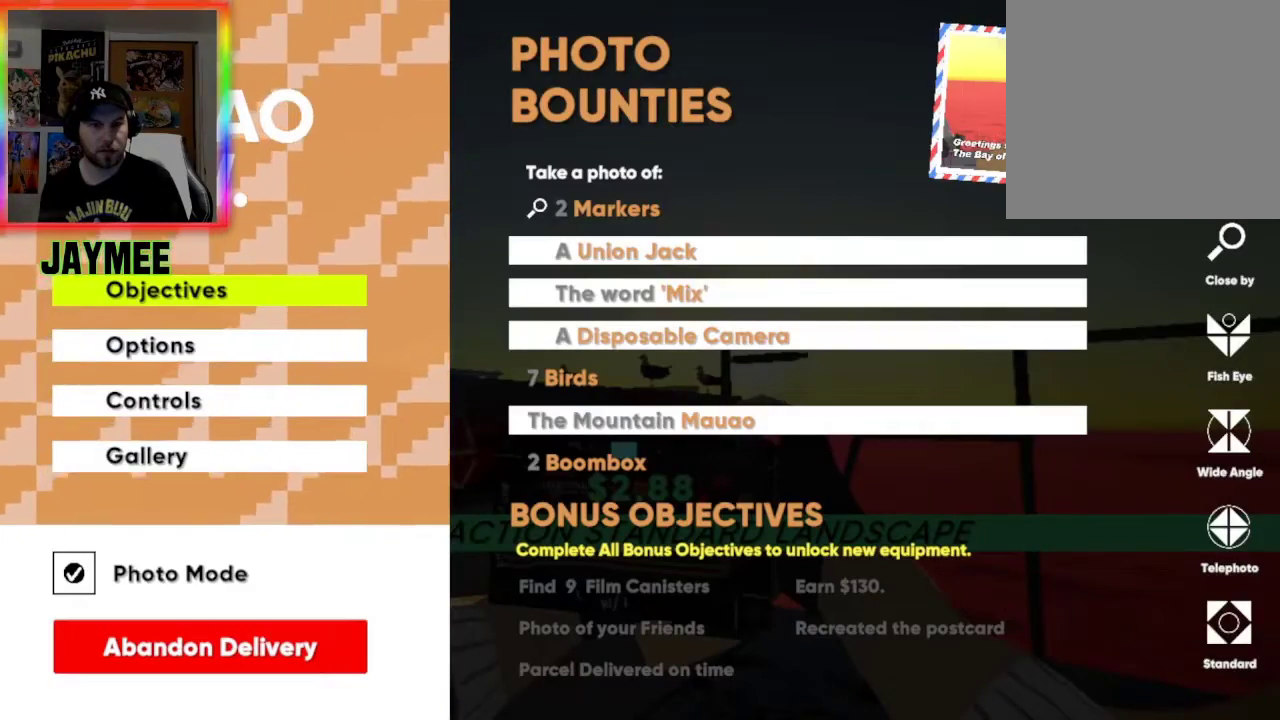
{"buttons": [], "left_stick": "center", "right_stick": "center", "events": []}
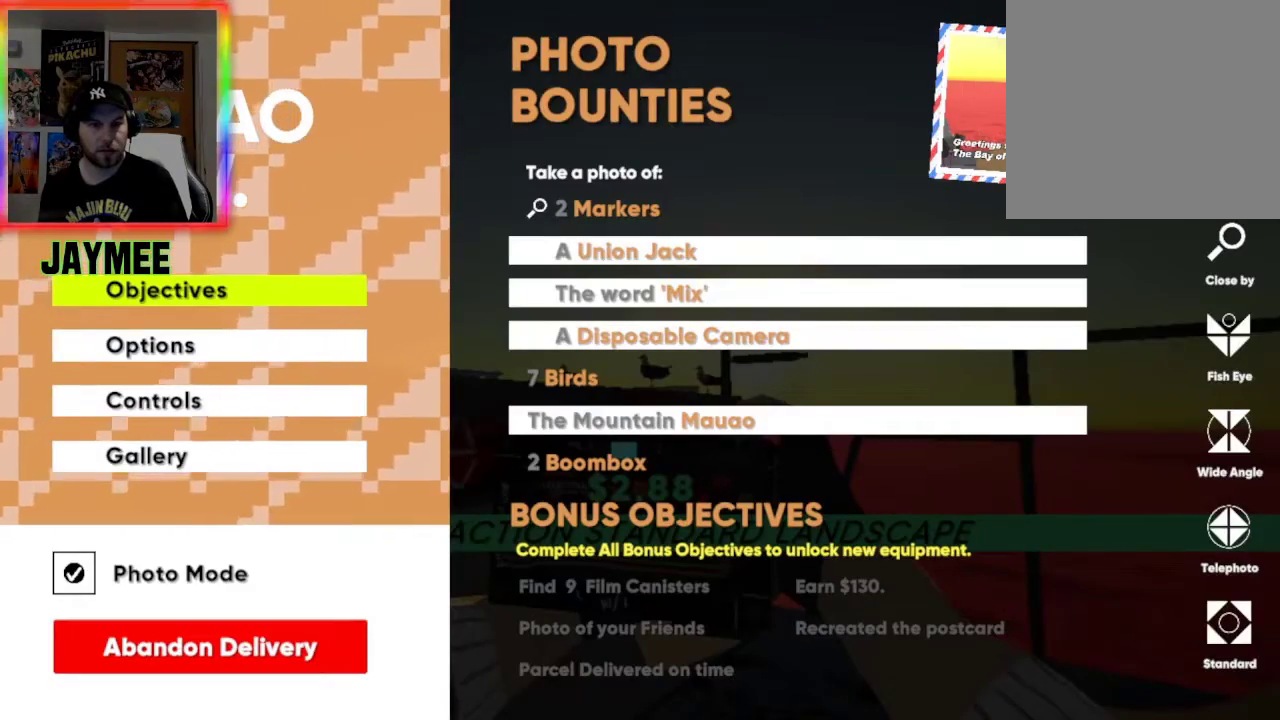
{"buttons": [], "left_stick": "center", "right_stick": "center", "events": []}
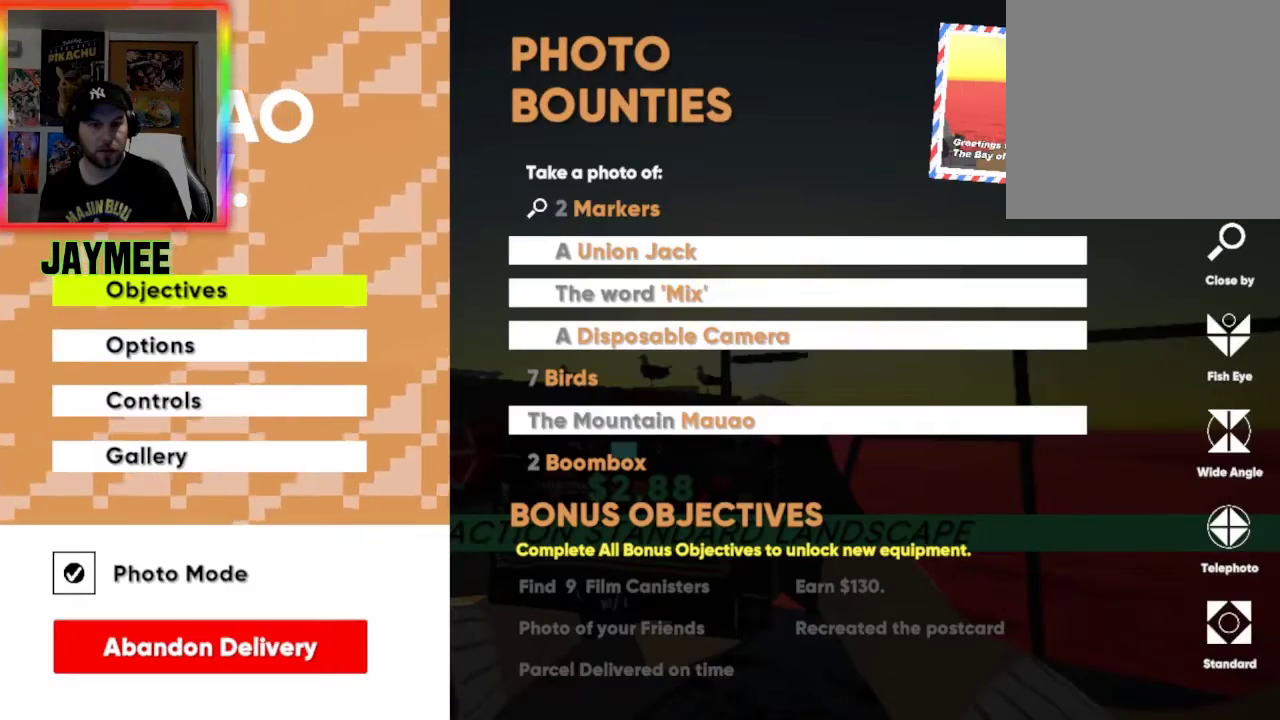
{"buttons": [], "left_stick": "center", "right_stick": "center", "events": []}